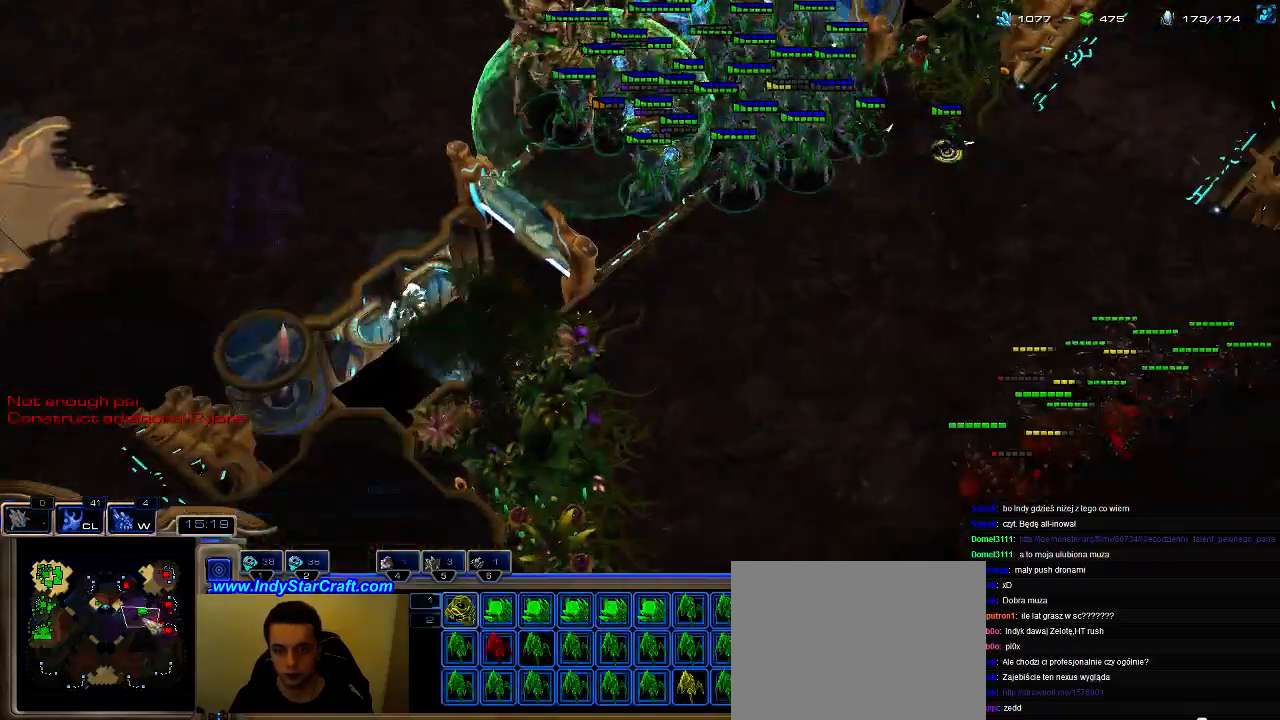
Gameplay with keyboard; each line is a JSON object with the keys held at the frame after it. "events" lists presses ("down") and releases ("up") of ".", "0", "1", "2", "3", "4", "5", "6", "7", "8", "9", "a", "alt_l", "alt_r", "b", "c", "comma", "ctrl", "d", "e", "escape", "f", "f1", "f2", "f3", "f4", "f5", "f6", "f7", "f8", "g", "h", "i", "j", "k", "l", "m", "n", "o", "q", "r", "s", "shift", "space", "super", "t", "tab", "tilde", "u", "v", "w", "x", "y" and "z" between this image and that frame as [ms after this image, input, new state], when the widget could be followed in between. No other keys are recorded. Mouse input is not recorded. Not read: caps_lock.
{"keys": ["a"], "events": [[467, "a", "down"]]}
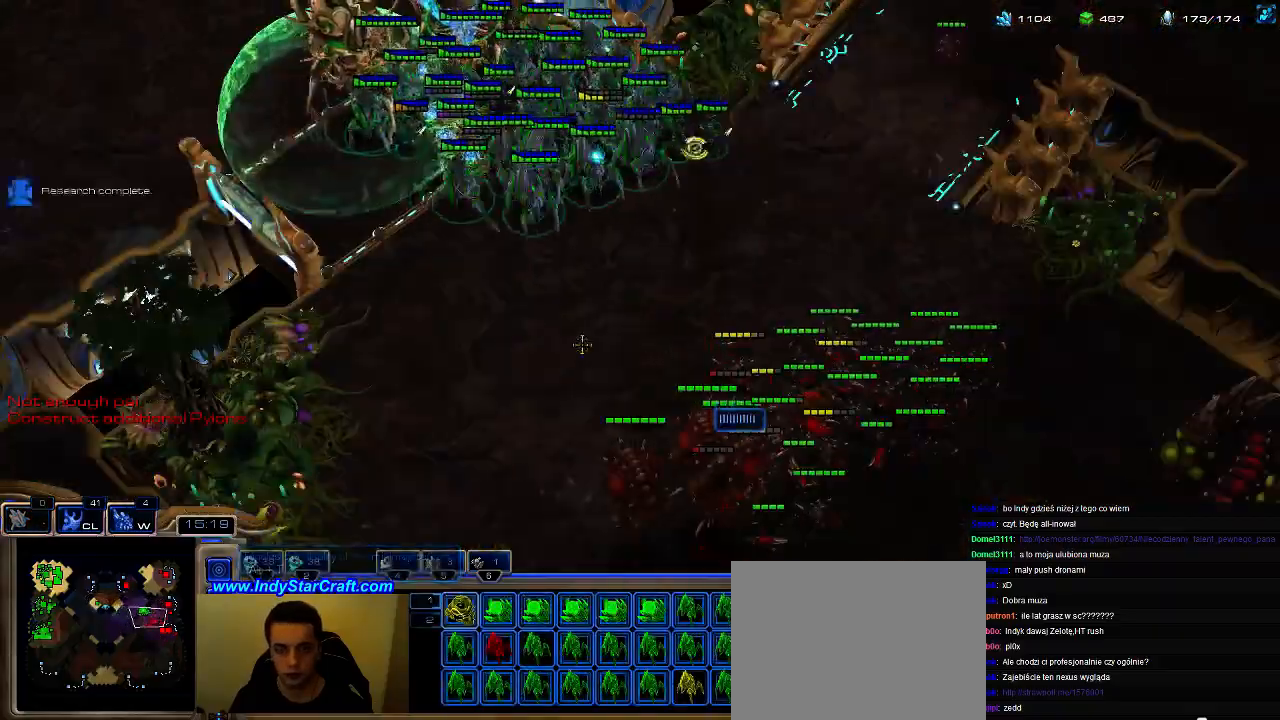
{"keys": ["ctrl"], "events": [[67, "a", "up"], [400, "ctrl", "down"]]}
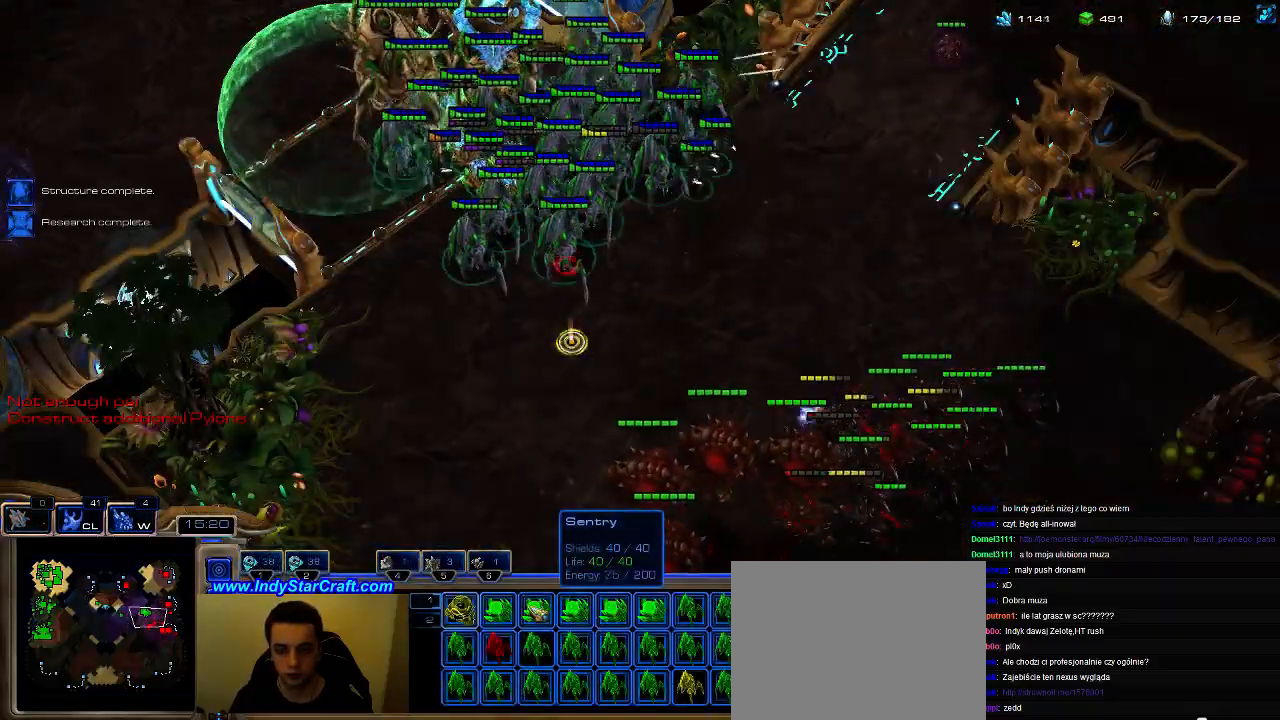
{"keys": [], "events": [[100, "ctrl", "up"], [367, "1", "down"], [433, "1", "up"]]}
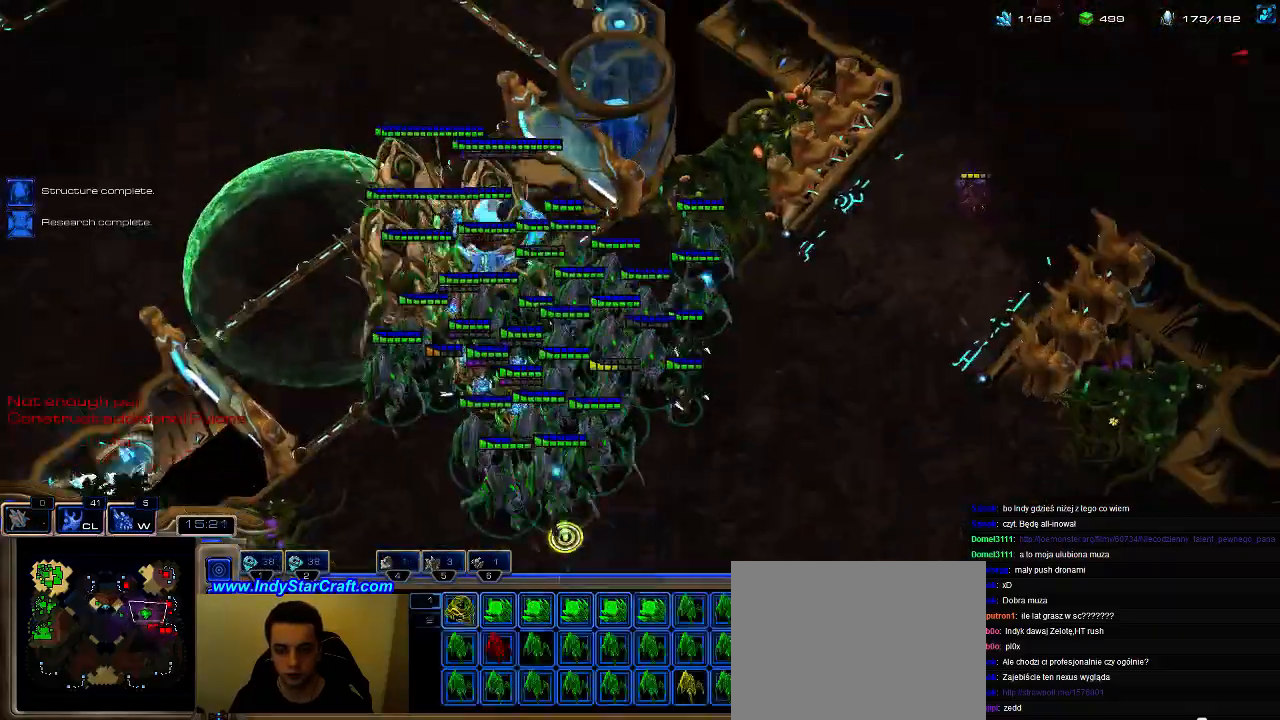
{"keys": ["1", "2", "ctrl"], "events": [[400, "ctrl", "down"], [467, "1", "down"], [500, "2", "down"]]}
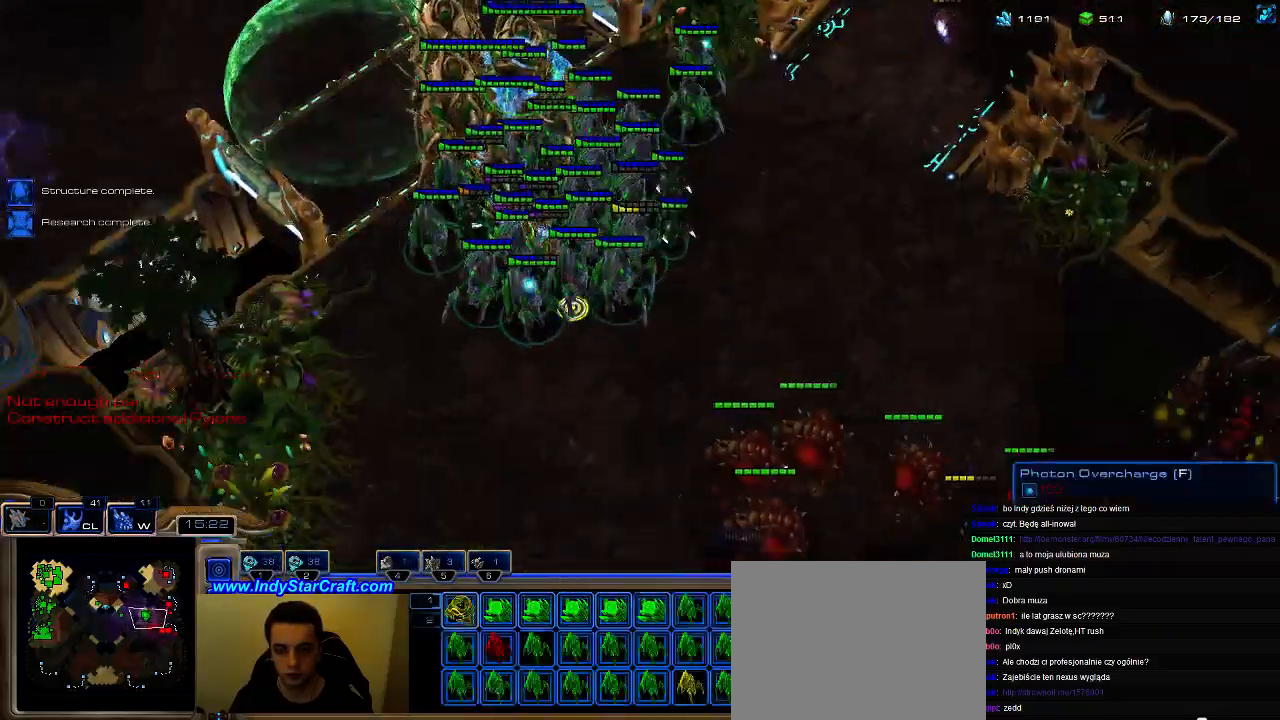
{"keys": [], "events": [[100, "2", "up"], [133, "2", "down"], [233, "1", "up"], [233, "2", "up"], [233, "ctrl", "up"], [400, "a", "down"], [500, "a", "up"]]}
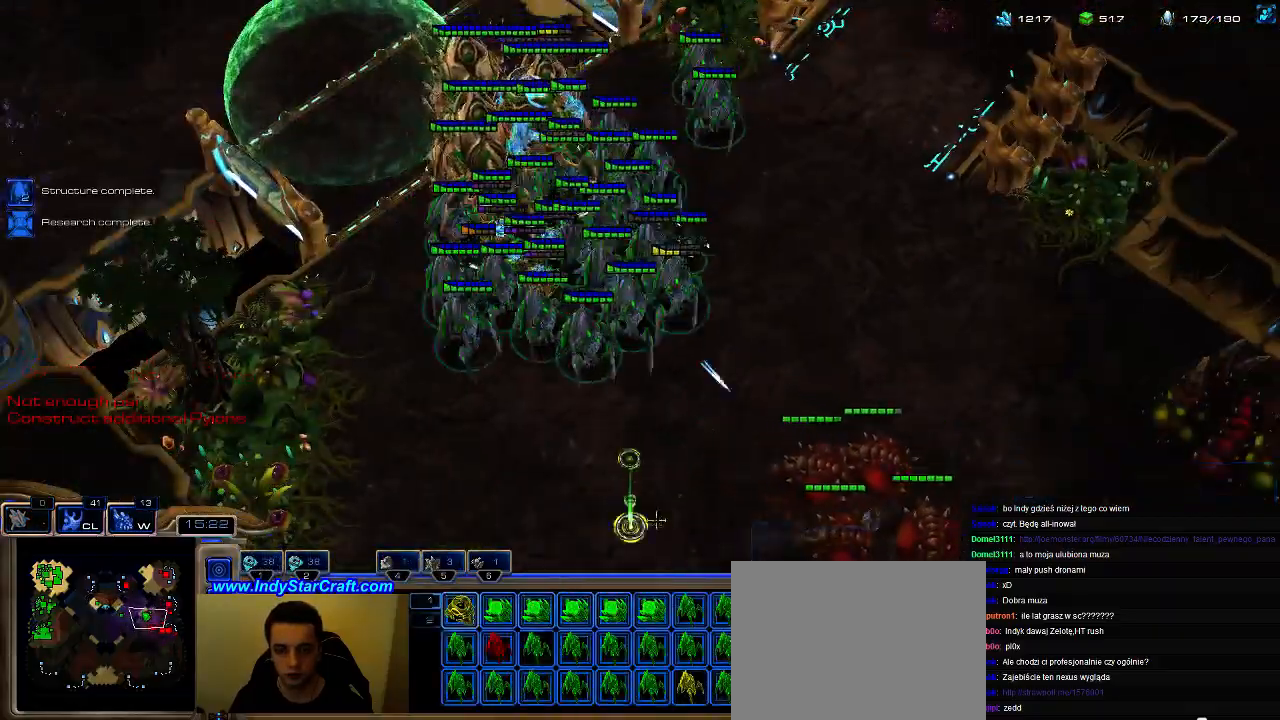
{"keys": [], "events": [[133, "ctrl", "down"], [200, "1", "down"], [233, "2", "down"], [300, "2", "up"], [367, "2", "down"], [467, "1", "up"], [467, "ctrl", "up"], [500, "2", "up"]]}
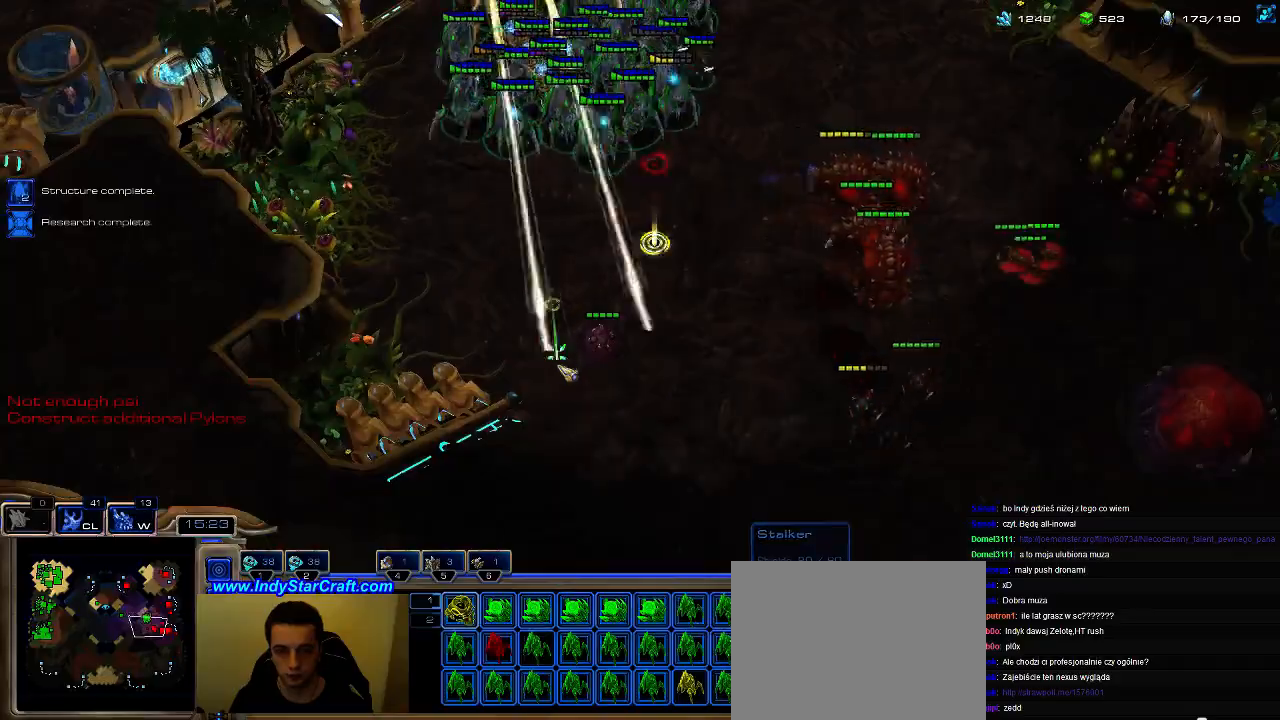
{"keys": ["a"], "events": [[433, "a", "down"]]}
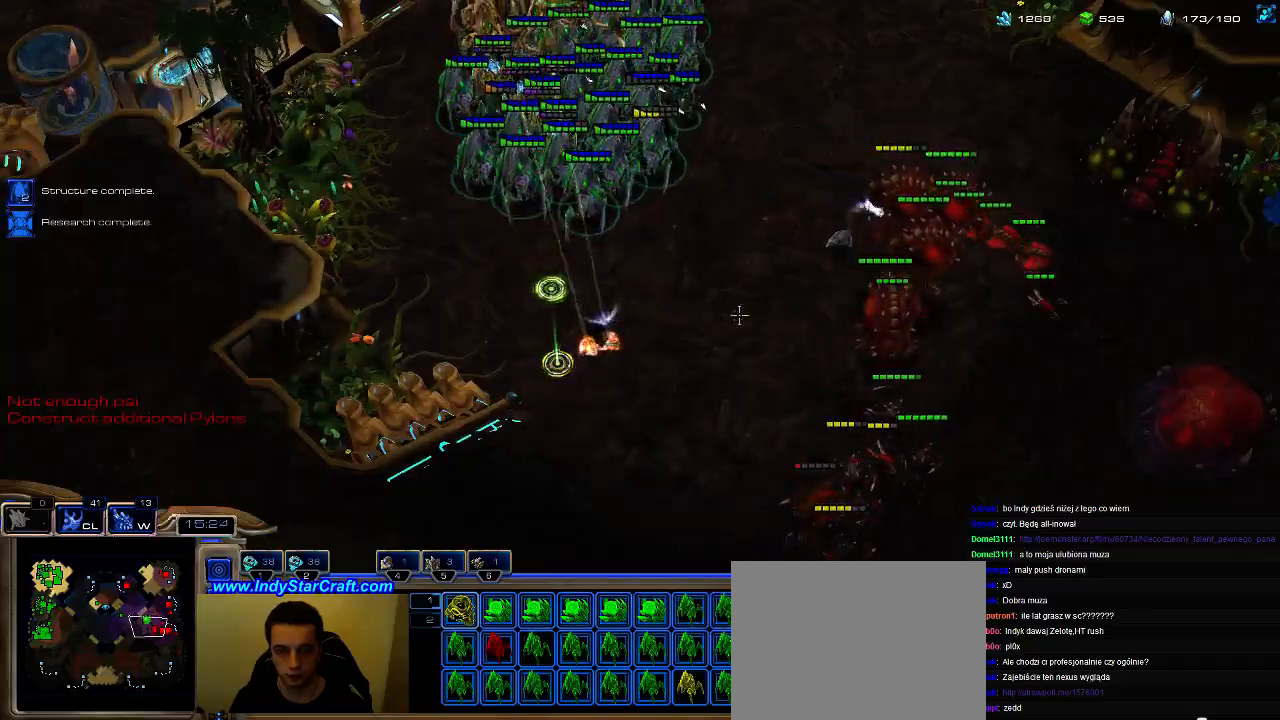
{"keys": ["1", "2", "ctrl"], "events": [[100, "a", "up"], [367, "ctrl", "down"], [400, "1", "down"], [500, "2", "down"]]}
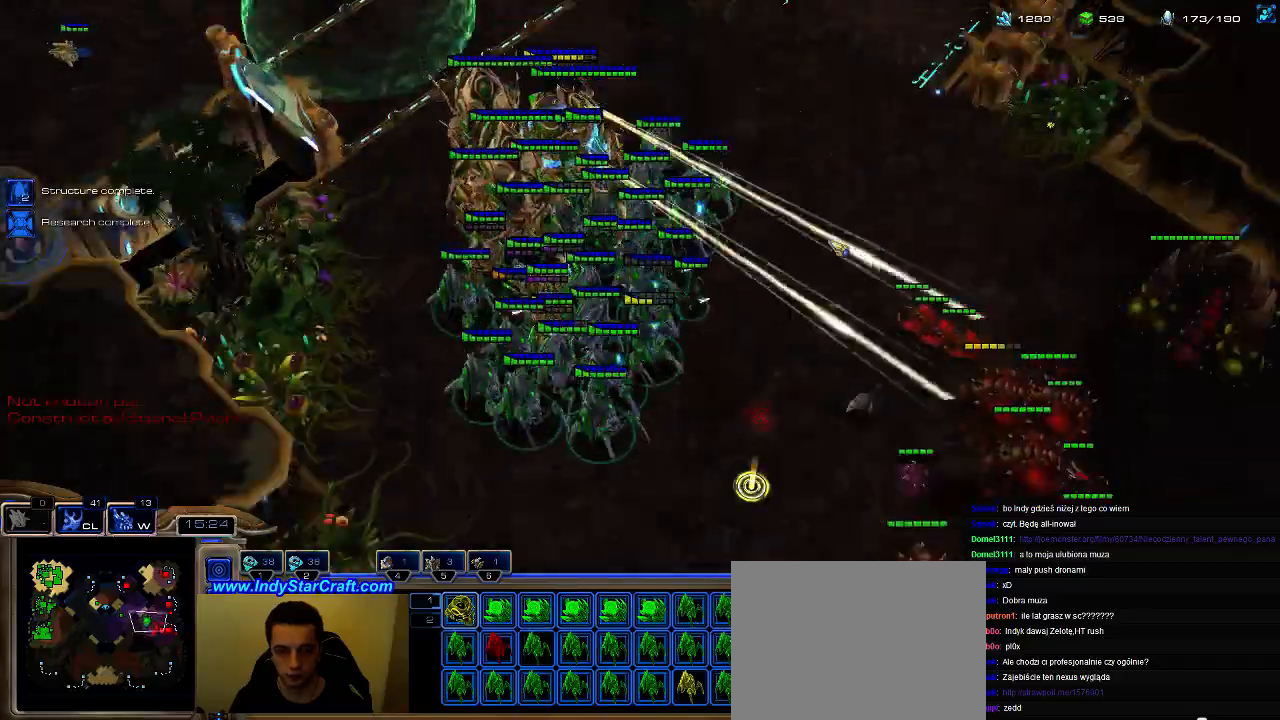
{"keys": ["a"], "events": [[100, "2", "up"], [167, "2", "down"], [233, "1", "up"], [233, "2", "up"], [233, "ctrl", "up"], [500, "a", "down"]]}
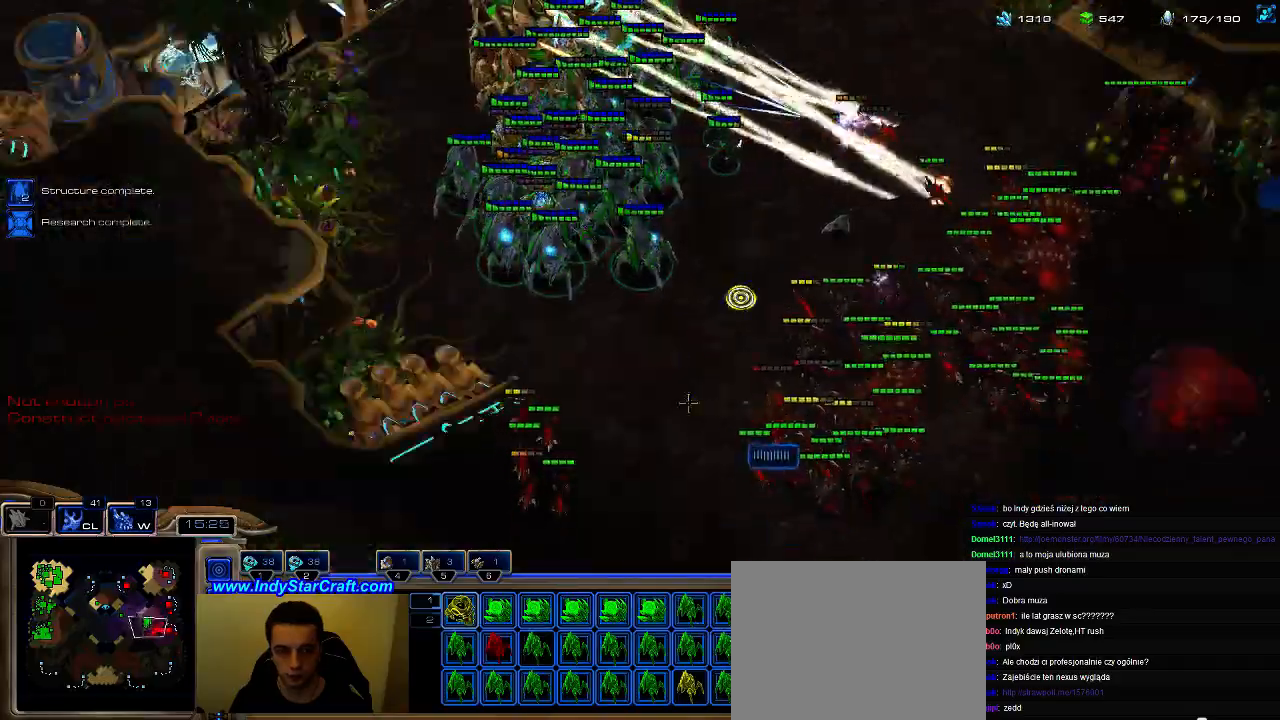
{"keys": [], "events": [[100, "a", "up"]]}
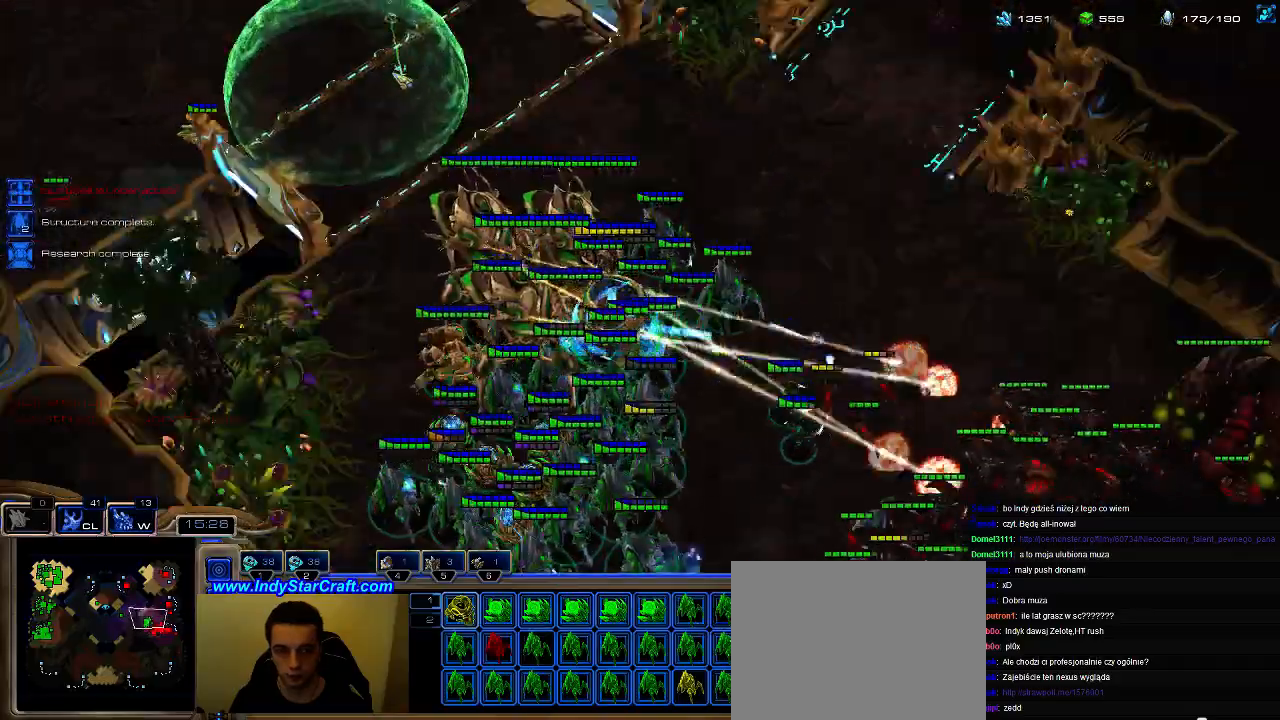
{"keys": ["ctrl"], "events": [[400, "ctrl", "down"]]}
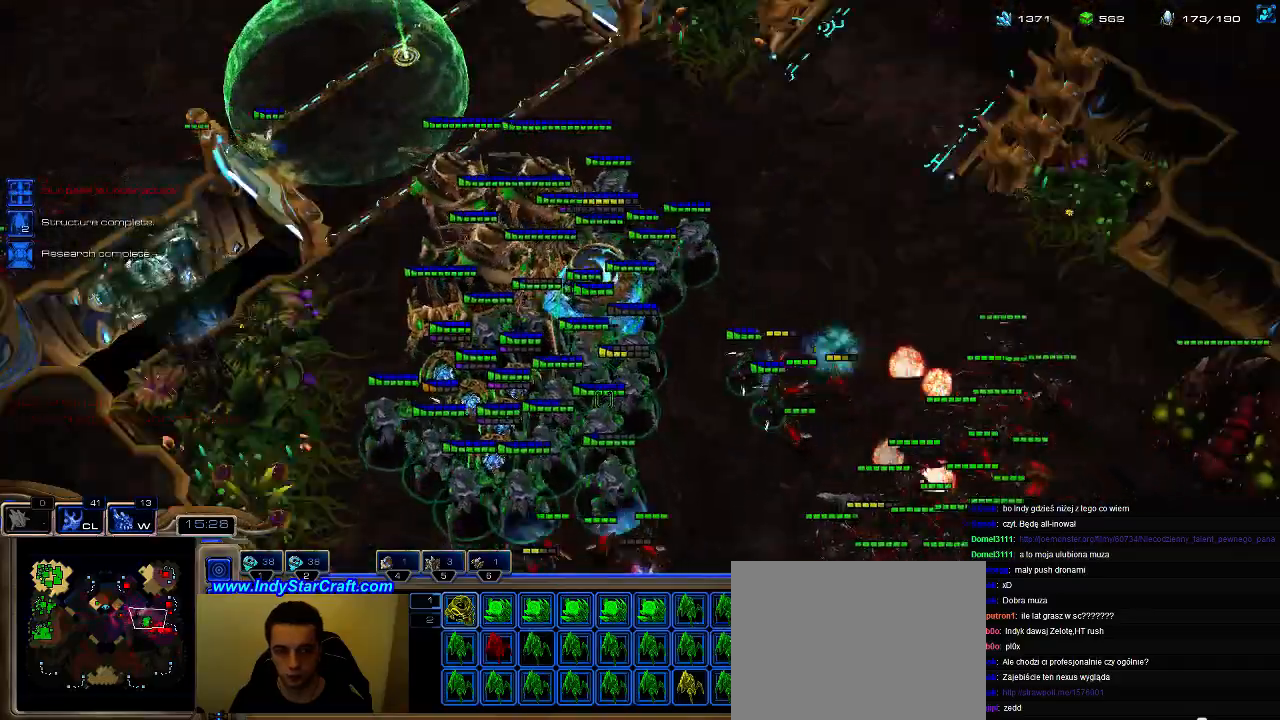
{"keys": ["1"], "events": [[133, "ctrl", "up"], [267, "b", "down"], [333, "b", "up"], [500, "1", "down"]]}
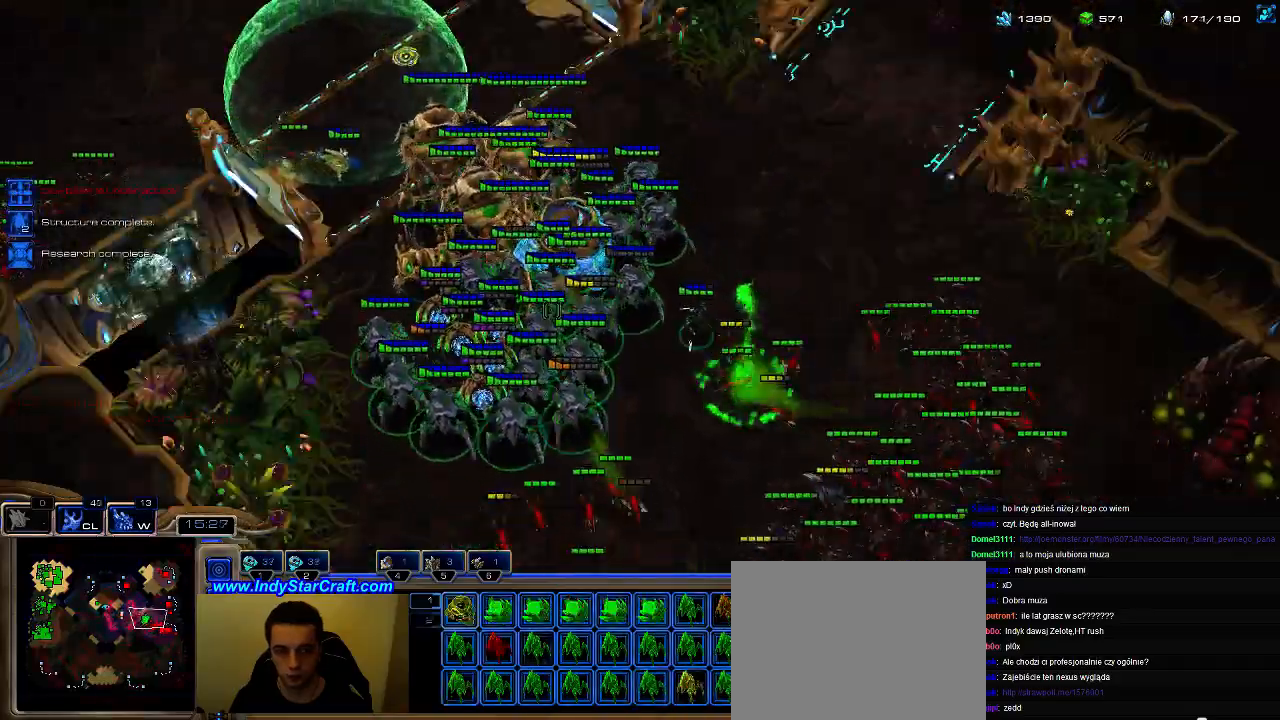
{"keys": [], "events": [[67, "1", "up"], [167, "tab", "down"], [267, "tab", "up"]]}
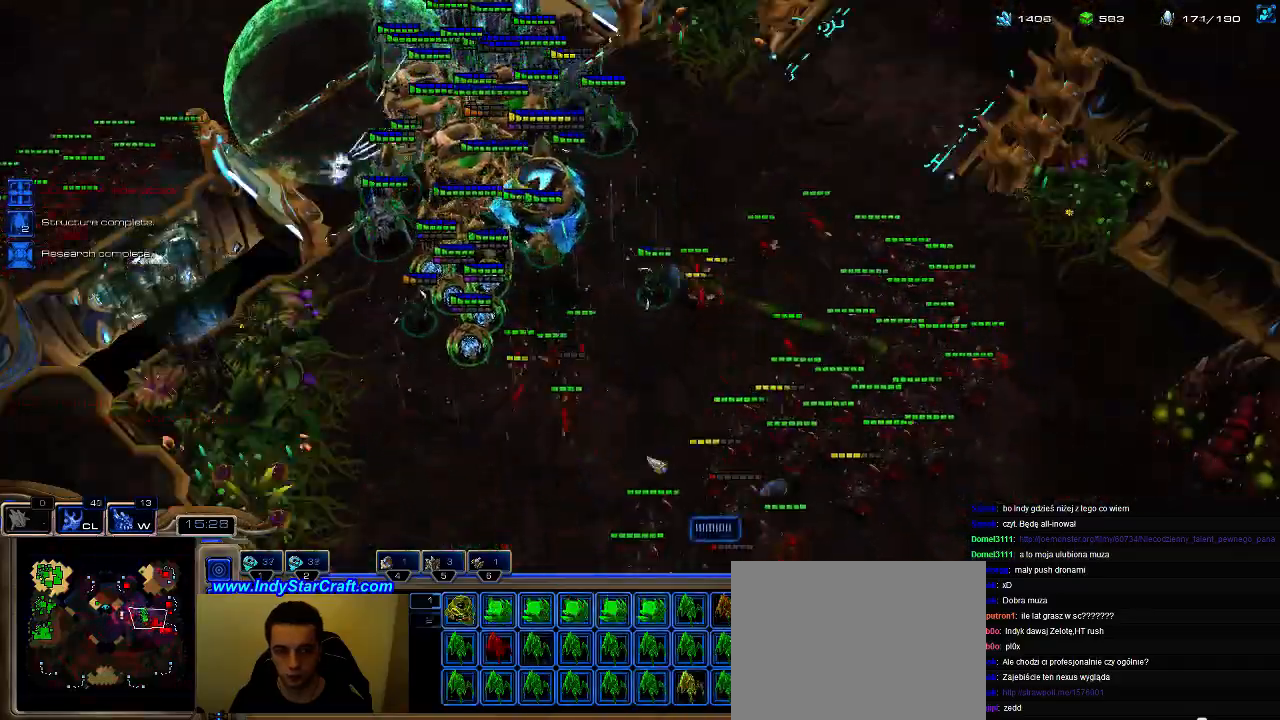
{"keys": ["f"], "events": [[100, "f", "down"], [233, "f", "up"], [300, "f", "down"], [400, "f", "up"], [467, "f", "down"]]}
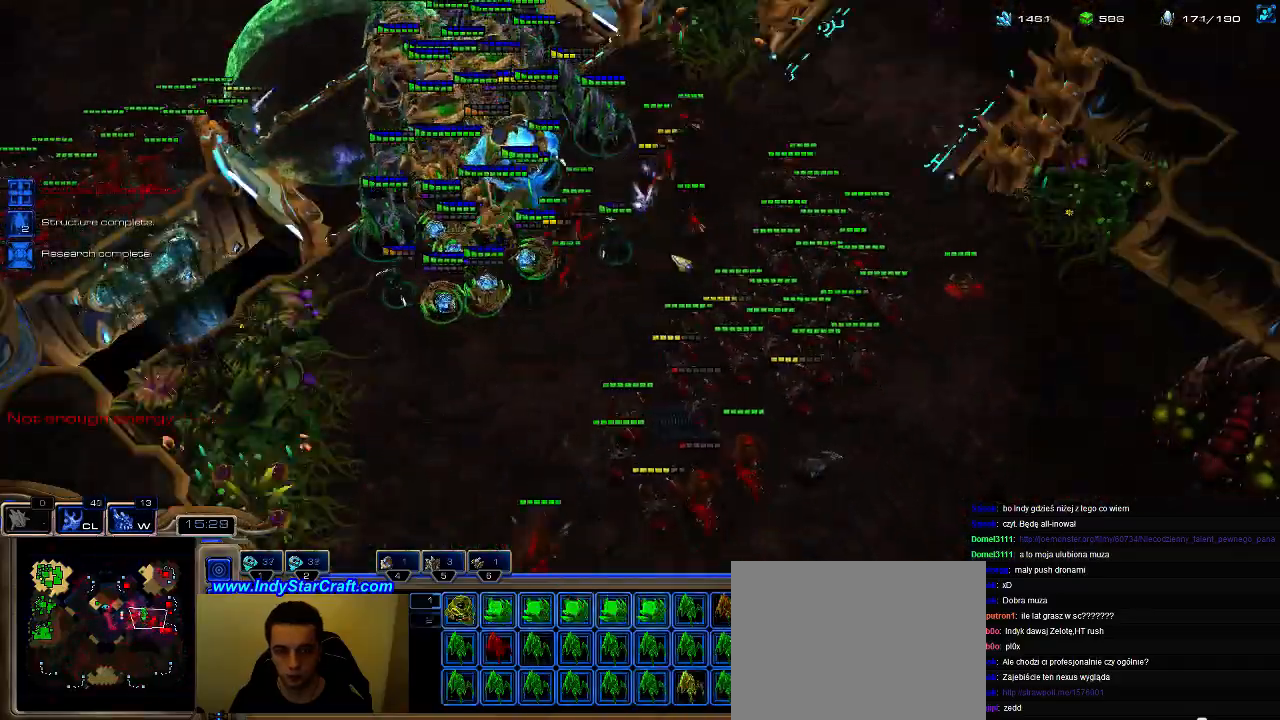
{"keys": [], "events": [[33, "f", "up"], [100, "f", "down"], [200, "f", "up"], [367, "a", "down"], [433, "a", "up"]]}
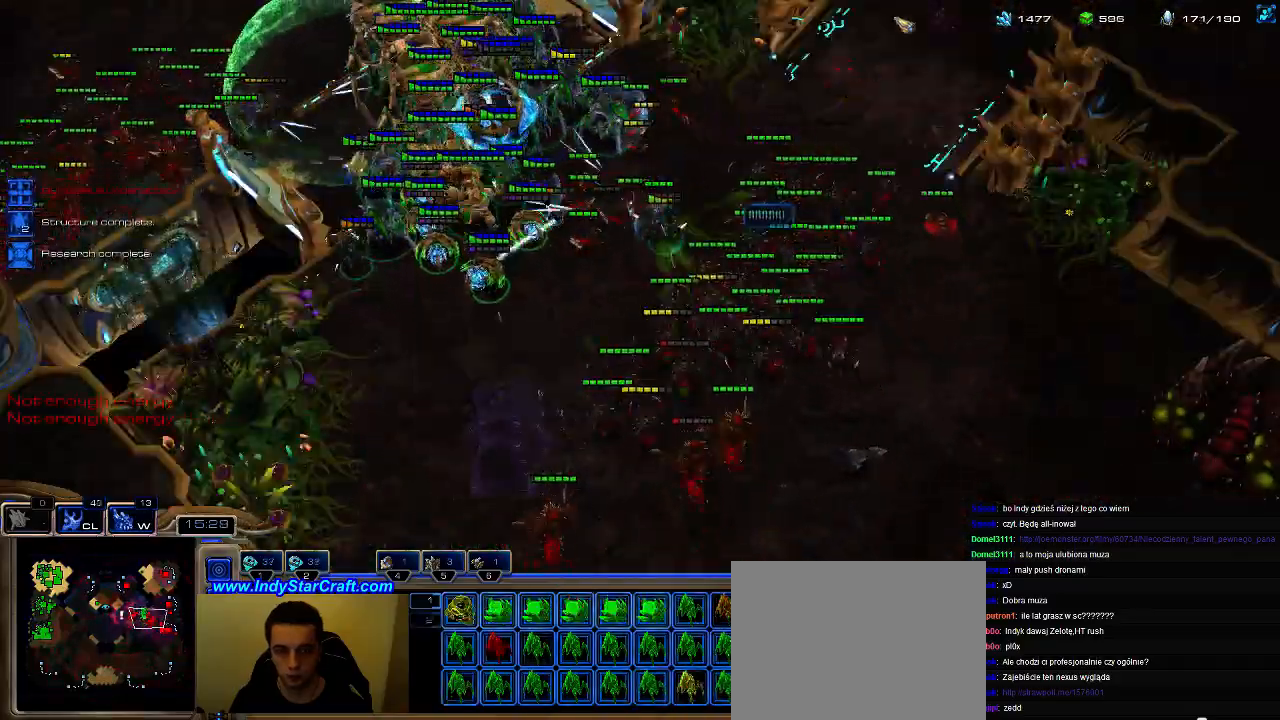
{"keys": [], "events": []}
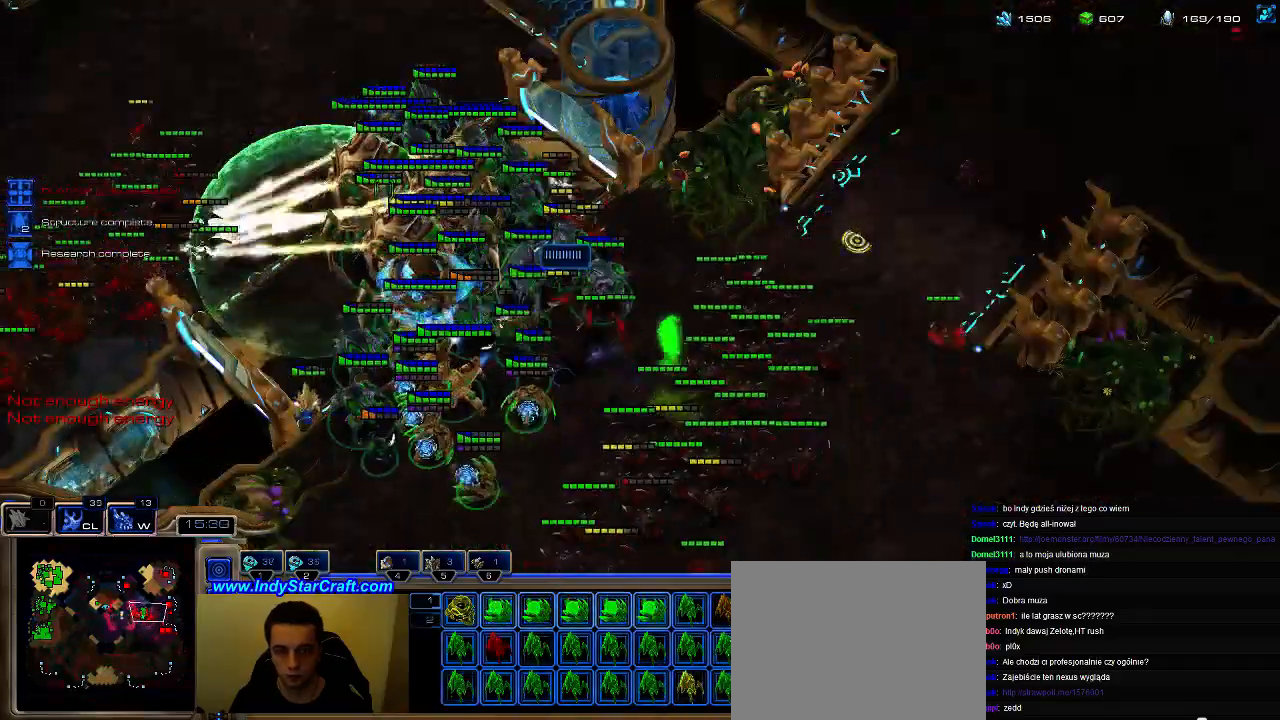
{"keys": [], "events": [[167, "f", "down"], [233, "f", "up"], [367, "f", "down"], [433, "f", "up"]]}
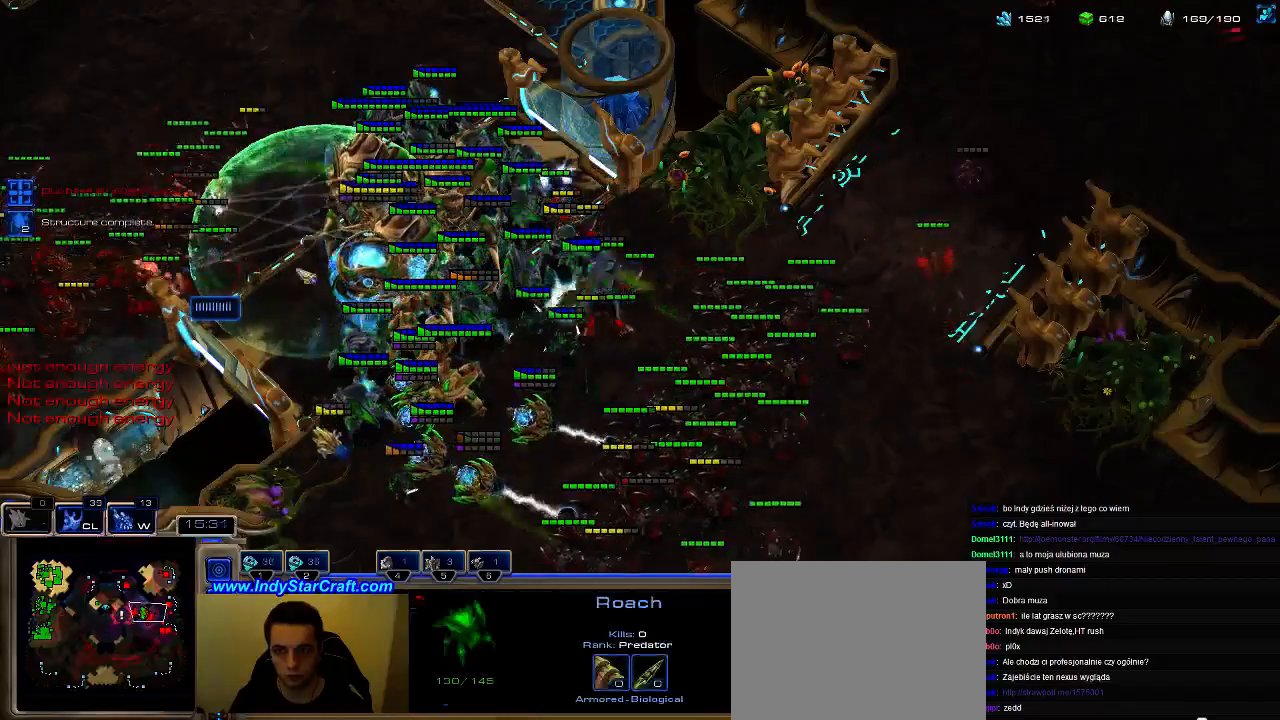
{"keys": [], "events": []}
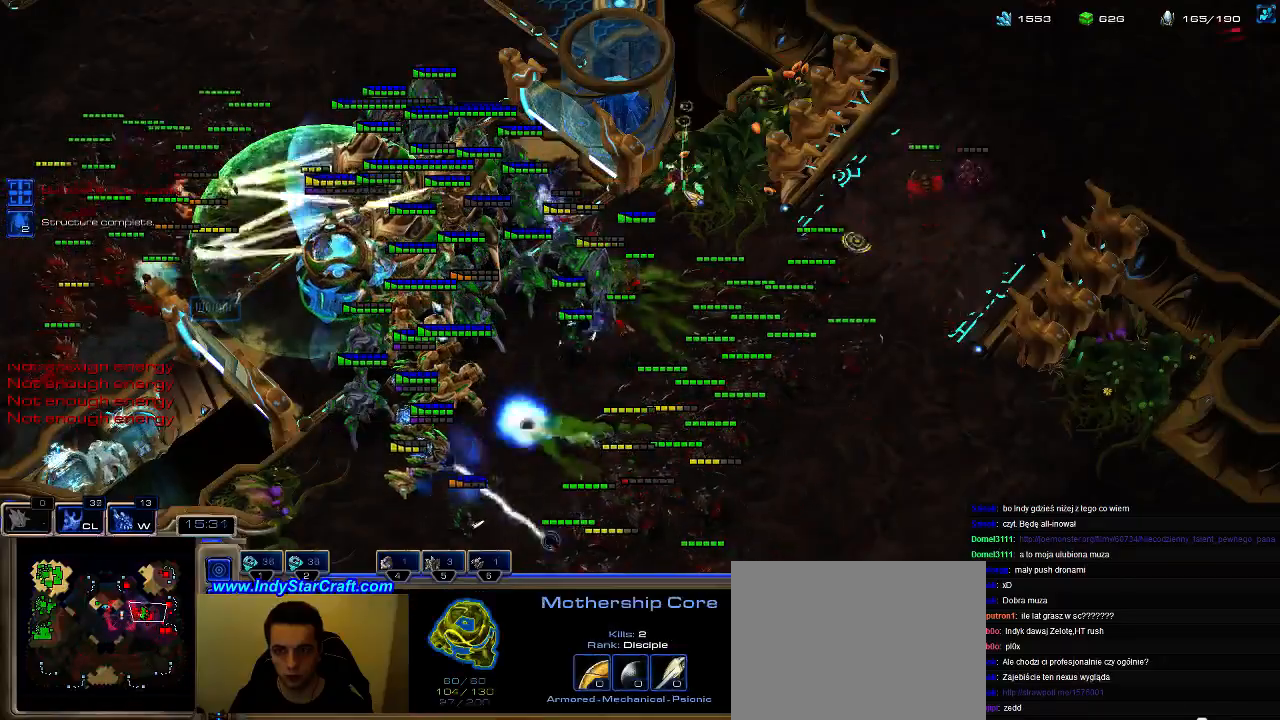
{"keys": [], "events": []}
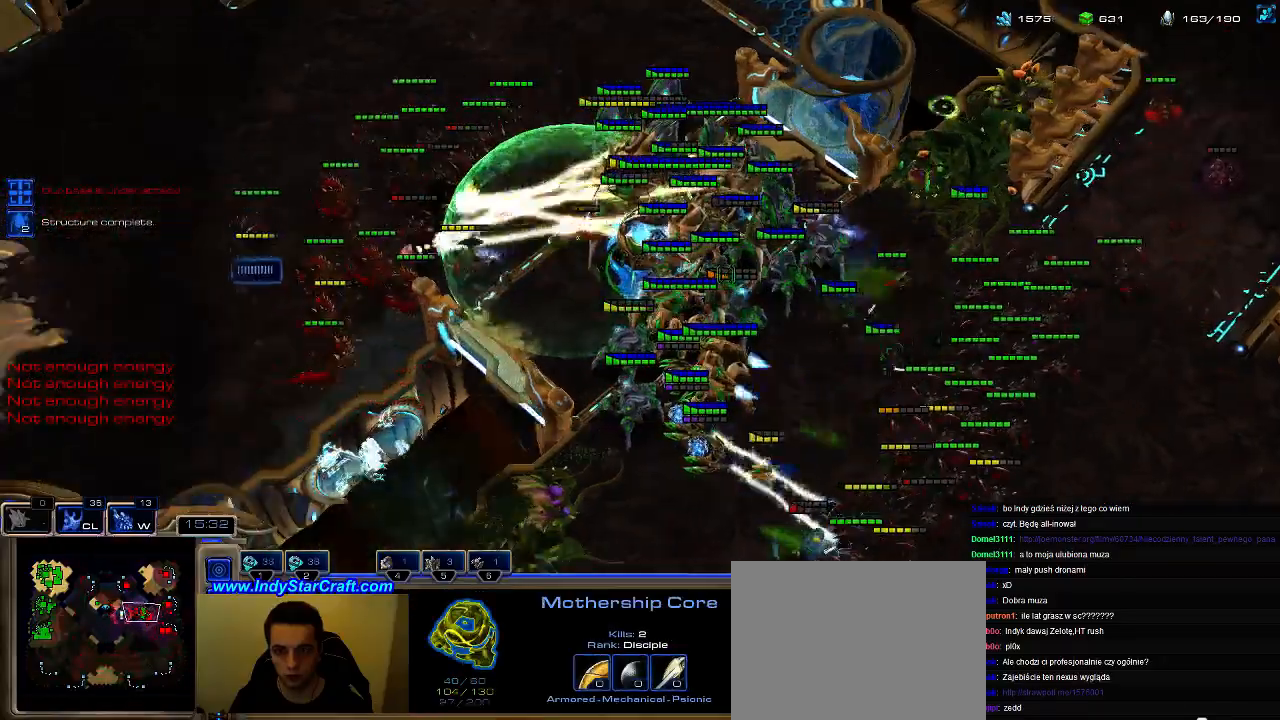
{"keys": [], "events": [[100, "h", "down"], [267, "h", "up"]]}
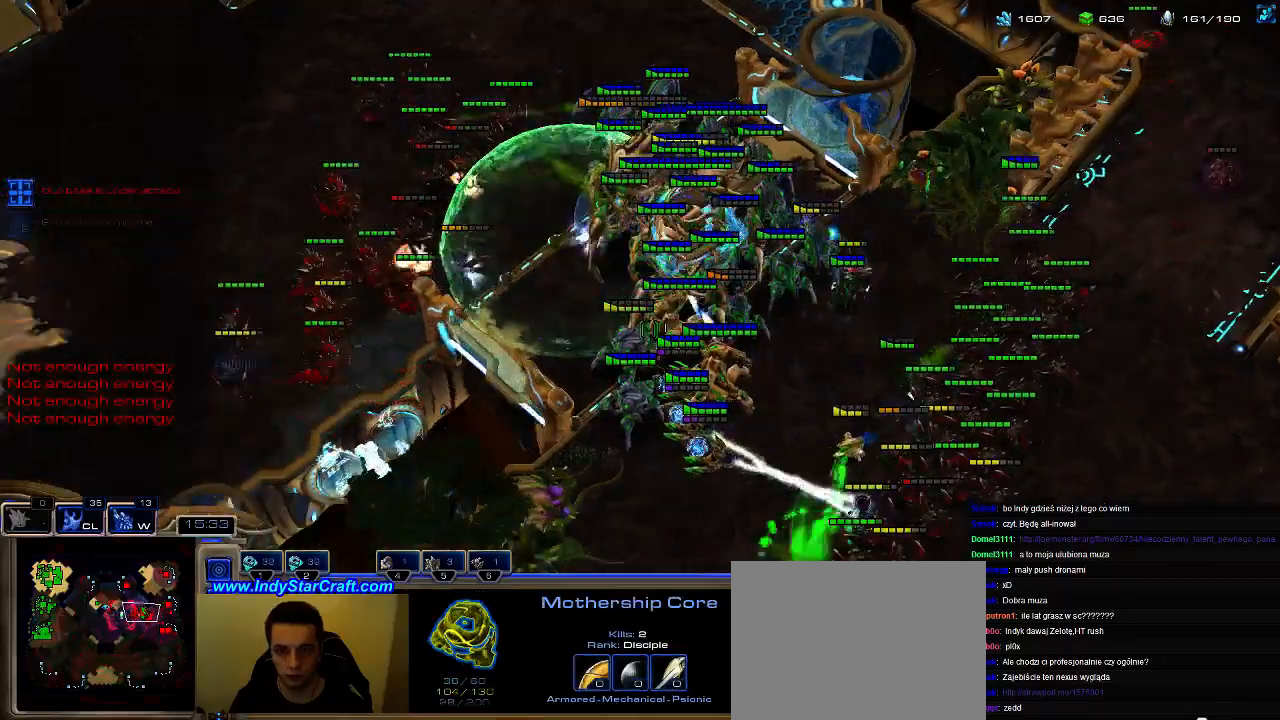
{"keys": ["s"], "events": [[233, "w", "down"], [333, "w", "up"], [467, "s", "down"]]}
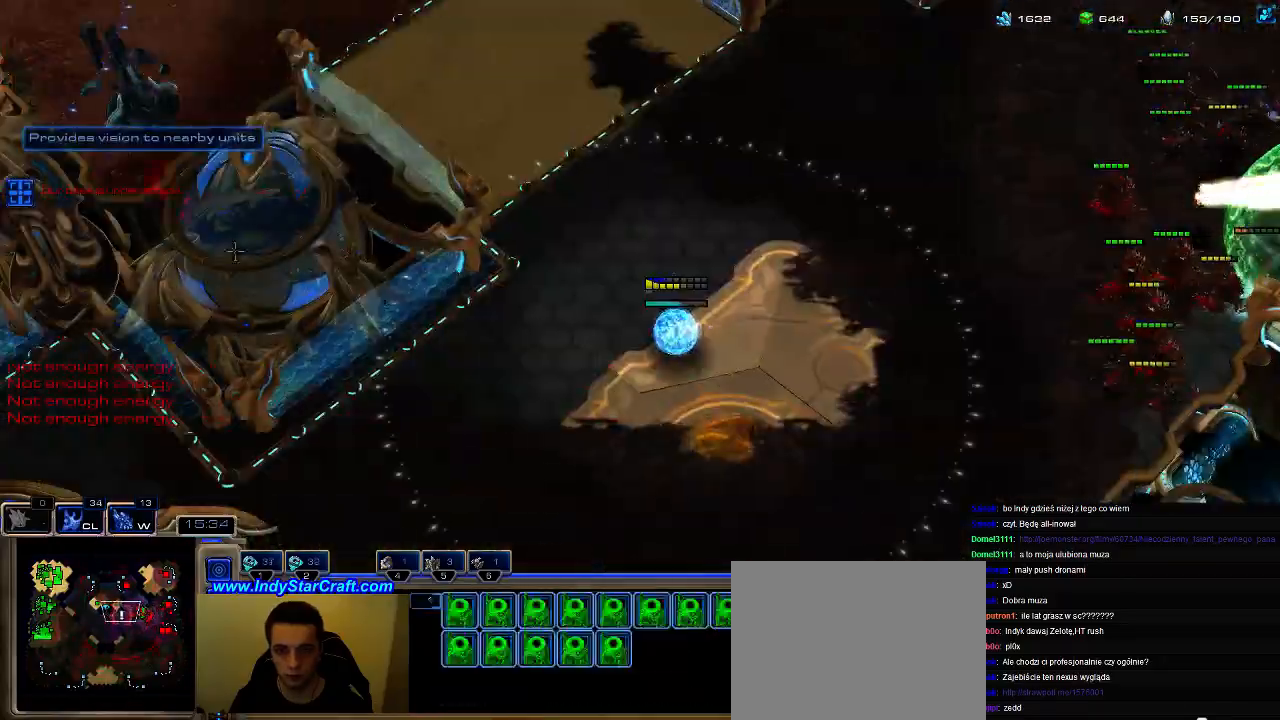
{"keys": ["shift"], "events": [[67, "s", "up"], [500, "shift", "down"]]}
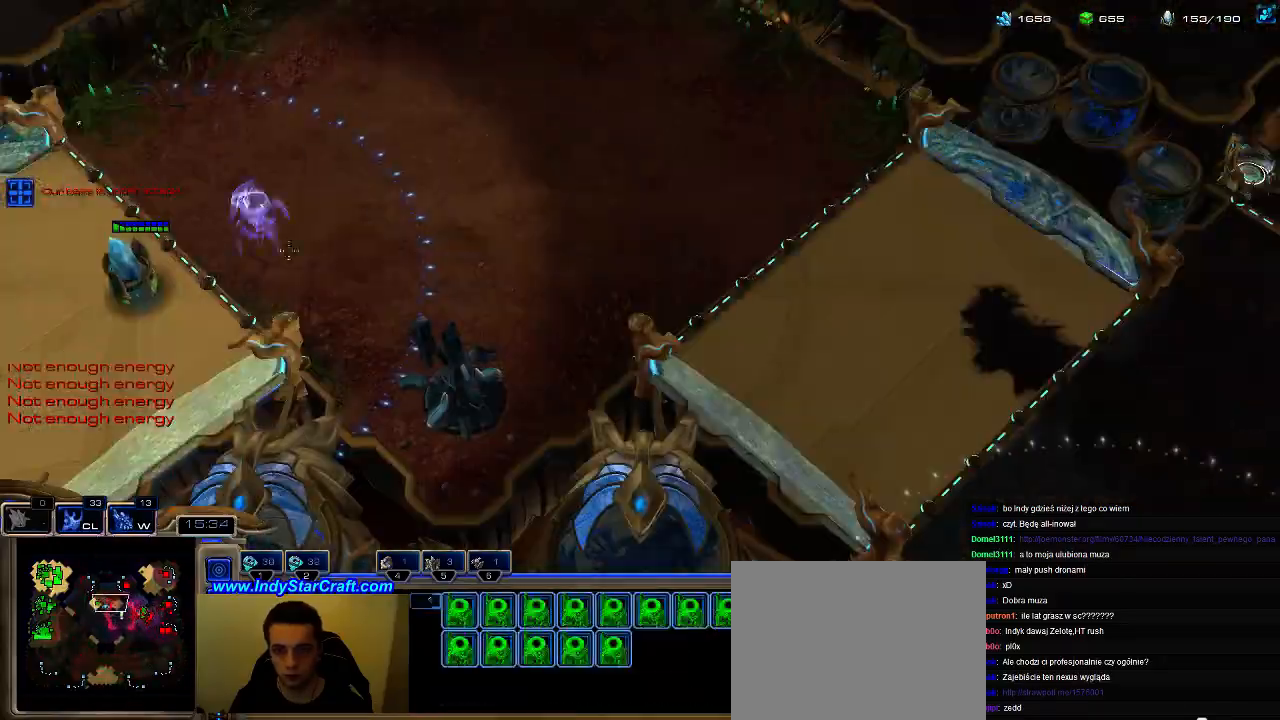
{"keys": ["shift", "w"], "events": [[33, "w", "down"]]}
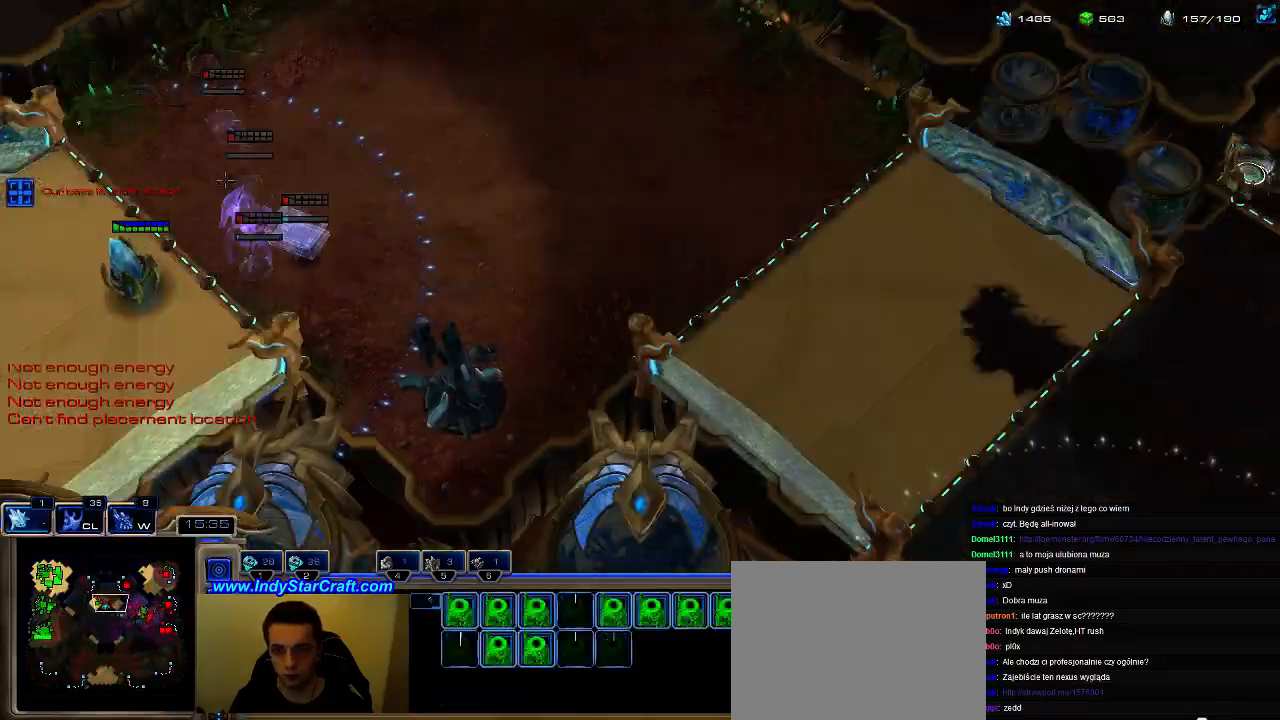
{"keys": [], "events": [[433, "w", "up"], [467, "shift", "up"]]}
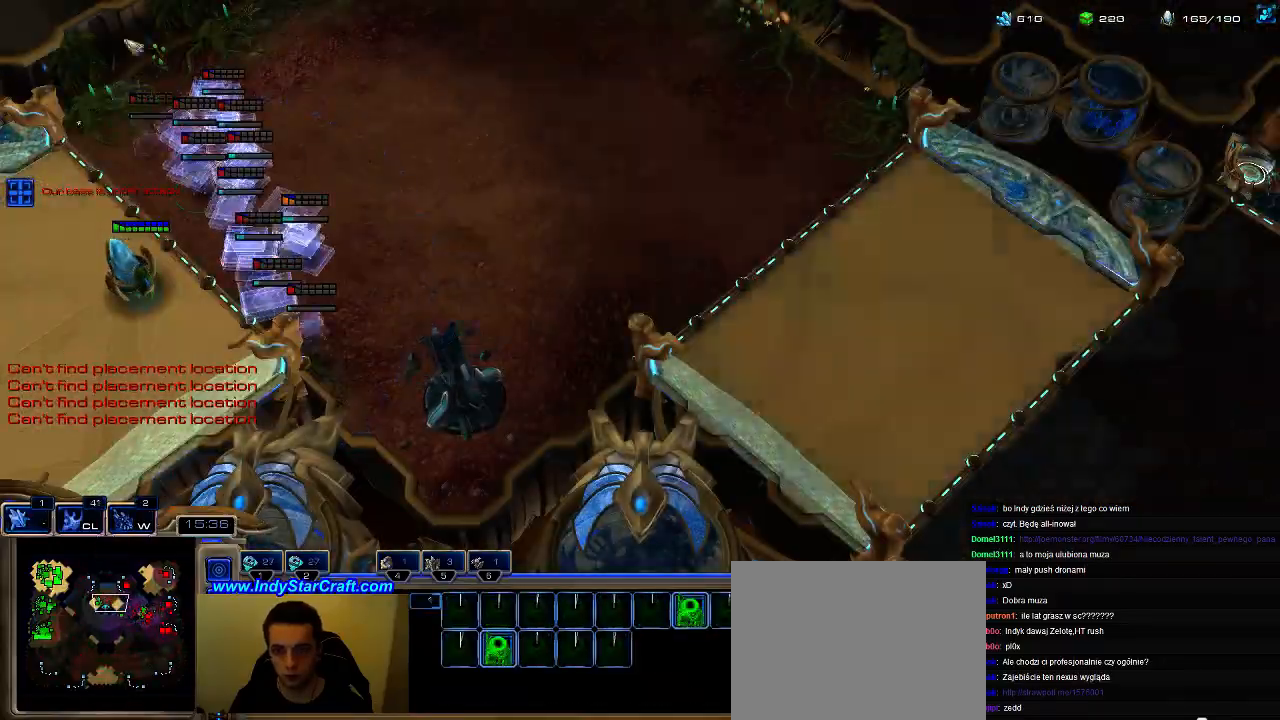
{"keys": [], "events": []}
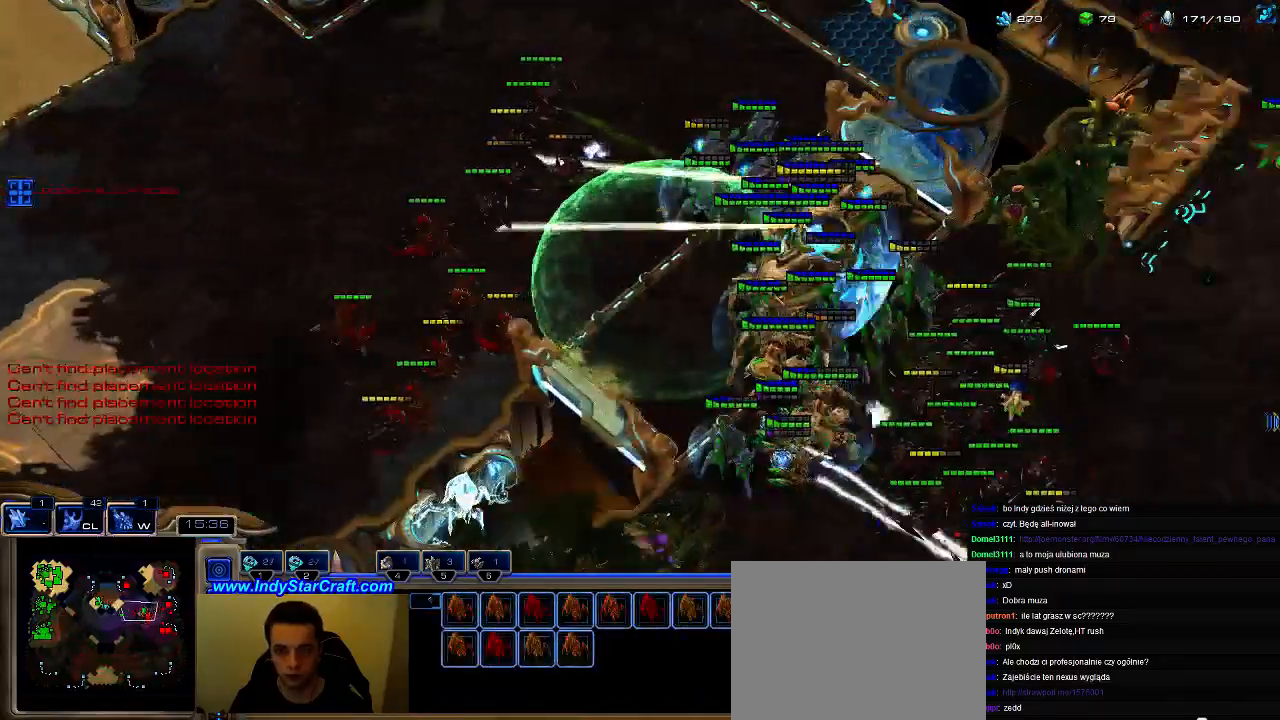
{"keys": [], "events": []}
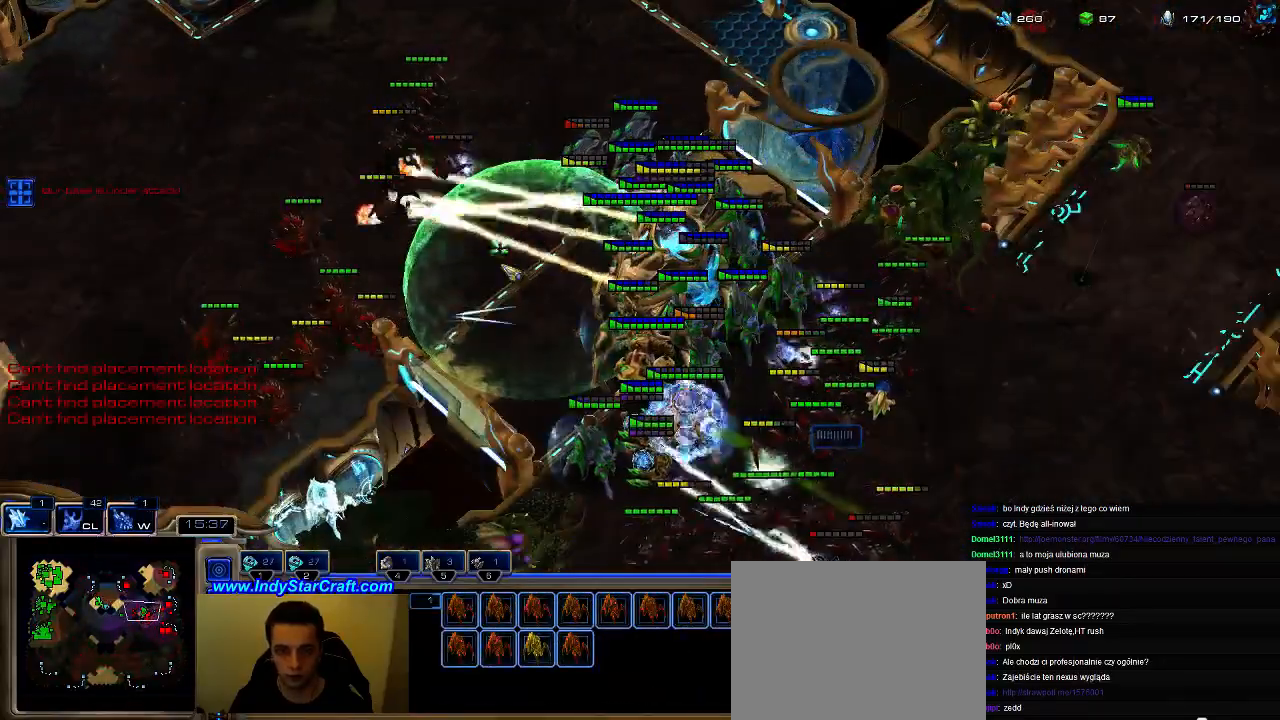
{"keys": [], "events": [[267, "ctrl", "down"], [467, "ctrl", "up"]]}
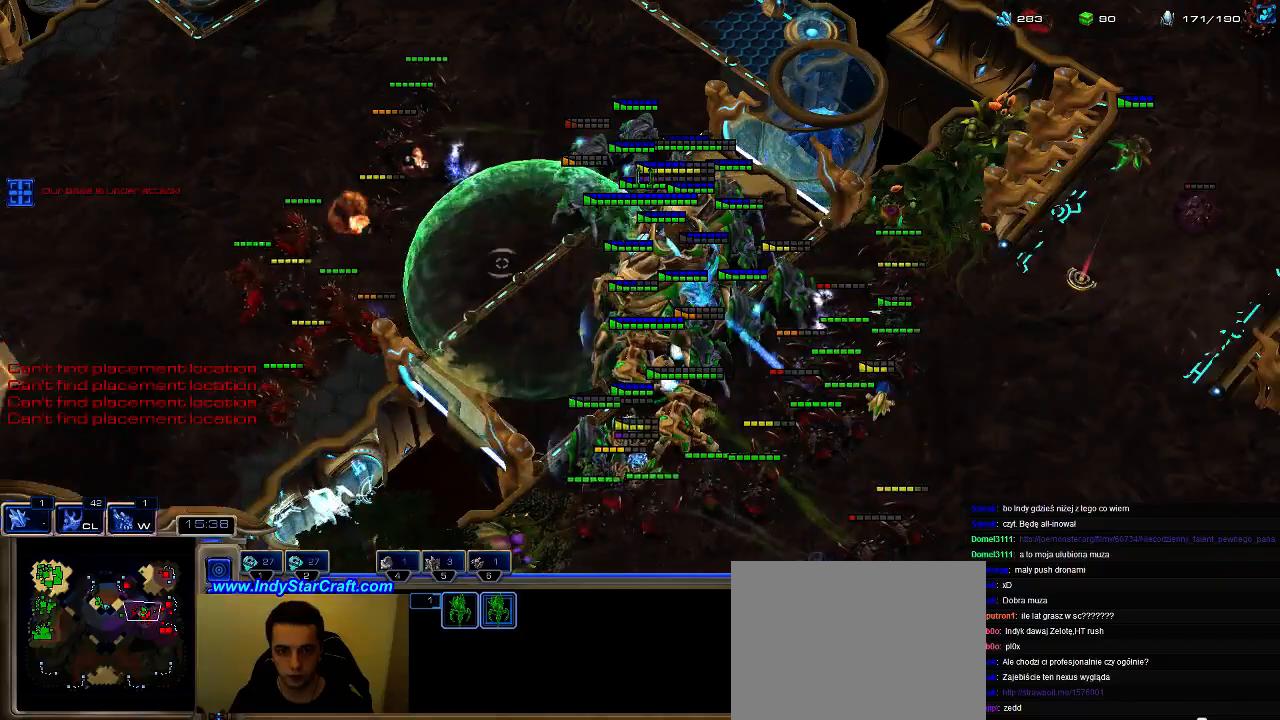
{"keys": [], "events": []}
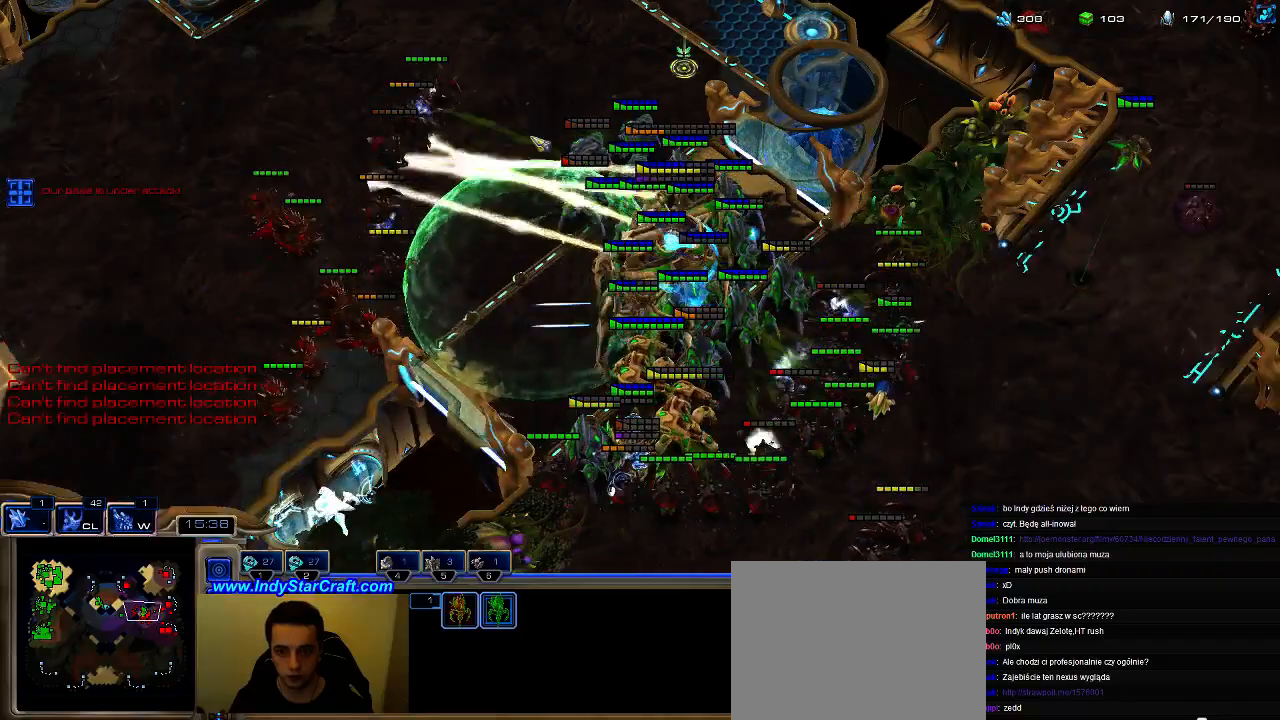
{"keys": [], "events": [[100, "a", "down"], [333, "a", "up"]]}